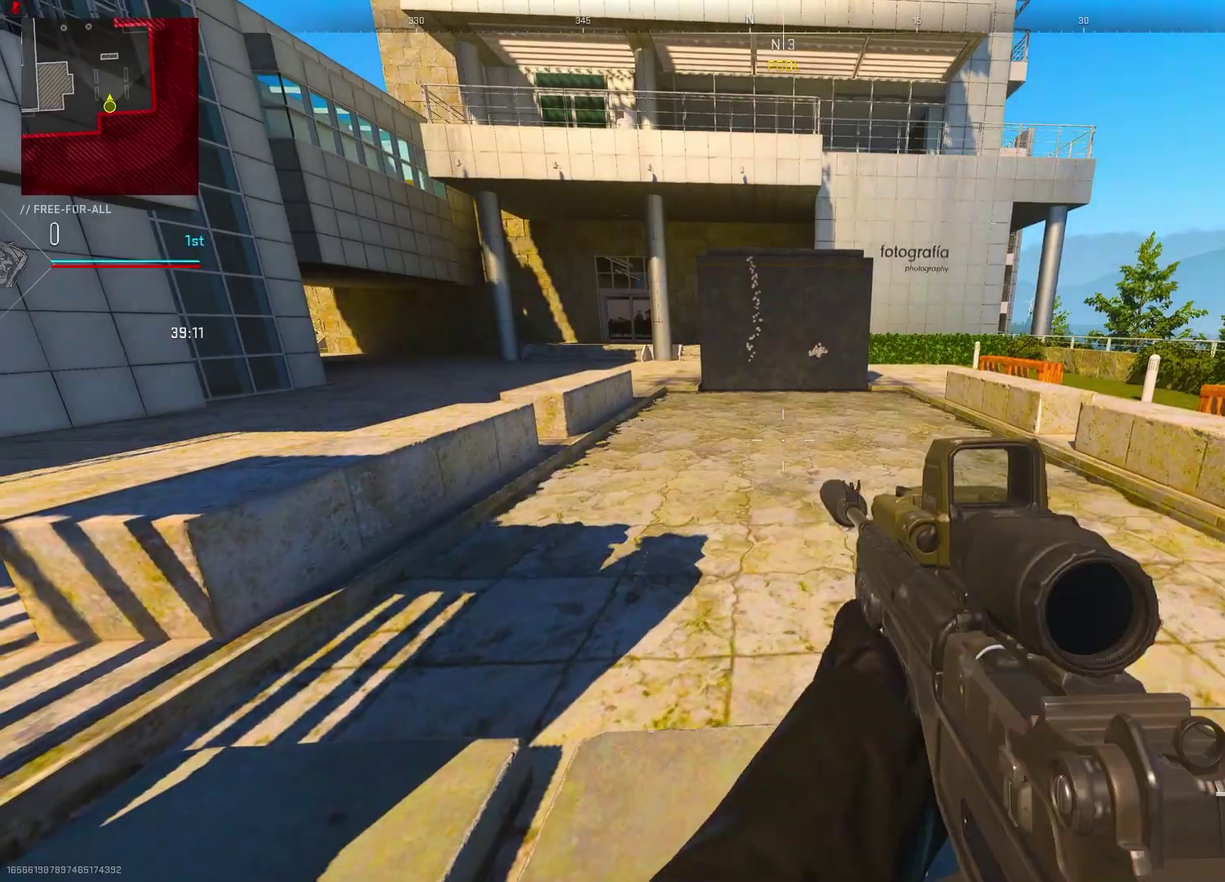
Gameplay with a controller (PlayStation layout); each line is a JSON object with the inputs held at the frame after it (dt_ms = milliseconds from this image to that frame). "events" lists button and stick changes between this image and that frame as [ms after this image, input, new state], when the widget could be followed in between. Not read: L1.
{"dt_ms": 500, "buttons": ["TRIANGLE"], "left_stick": "center", "right_stick": "center", "events": [[450, "TRIANGLE", "down"]]}
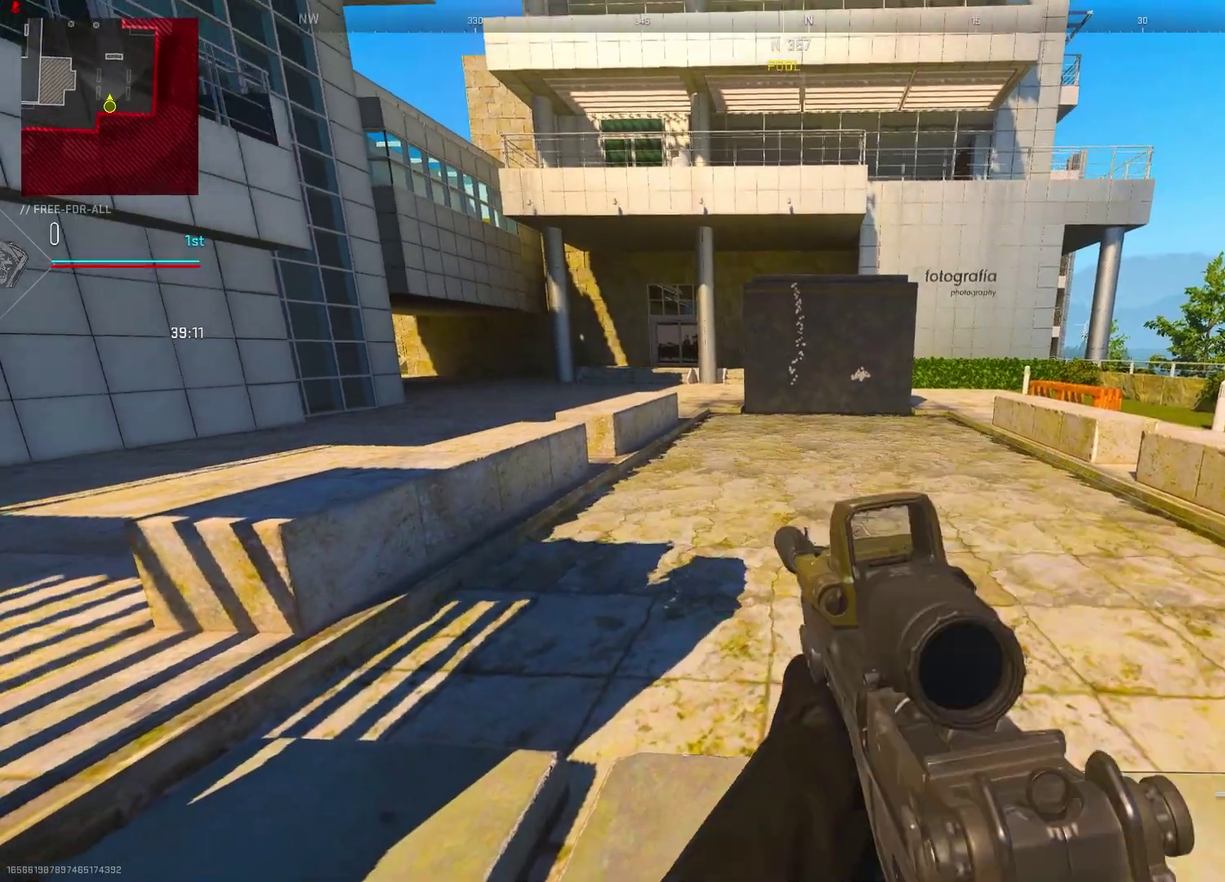
{"dt_ms": 500, "buttons": [], "left_stick": "center", "right_stick": "center", "events": [[67, "TRIANGLE", "up"], [117, "TRIANGLE", "down"], [217, "TRIANGLE", "up"], [283, "left_stick", "up-right"], [383, "left_stick", "center"]]}
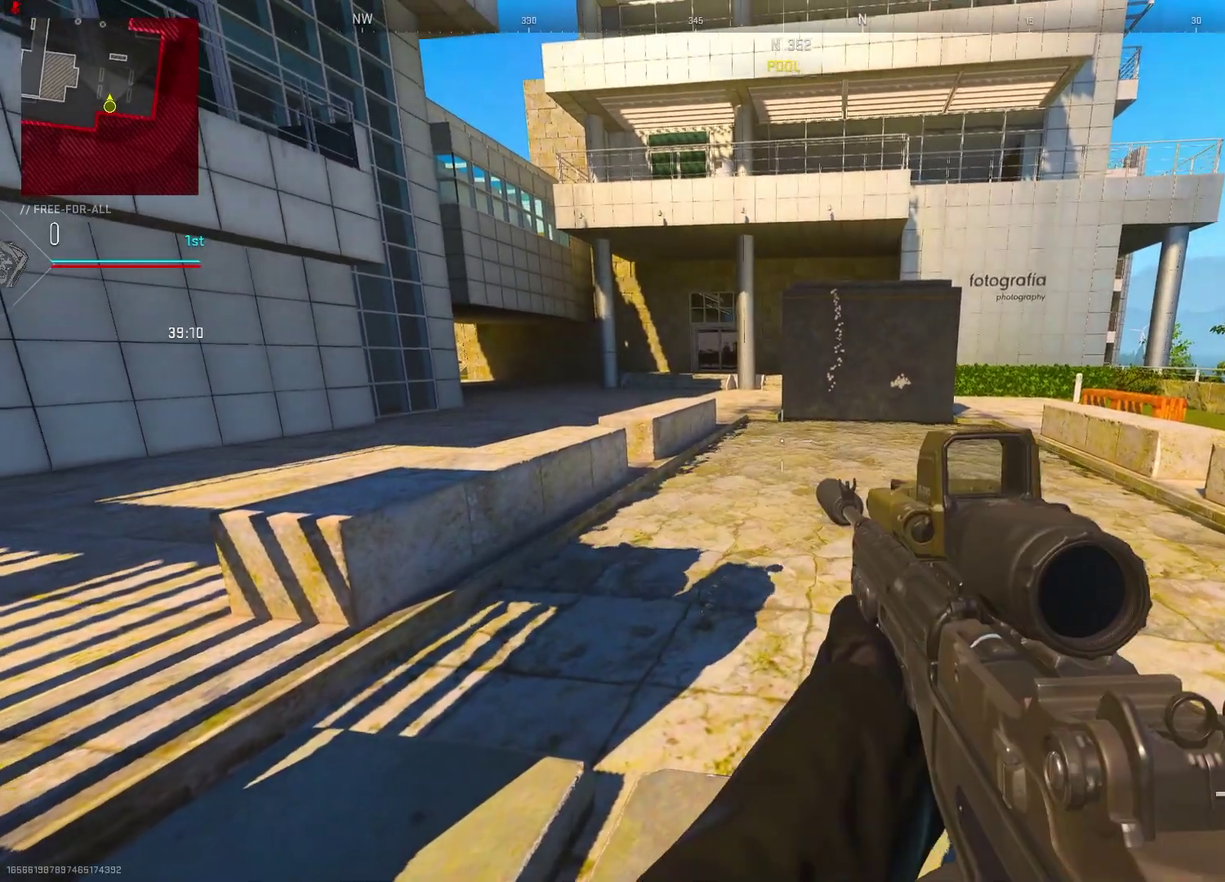
{"dt_ms": 500, "buttons": [], "left_stick": "center", "right_stick": "center", "events": []}
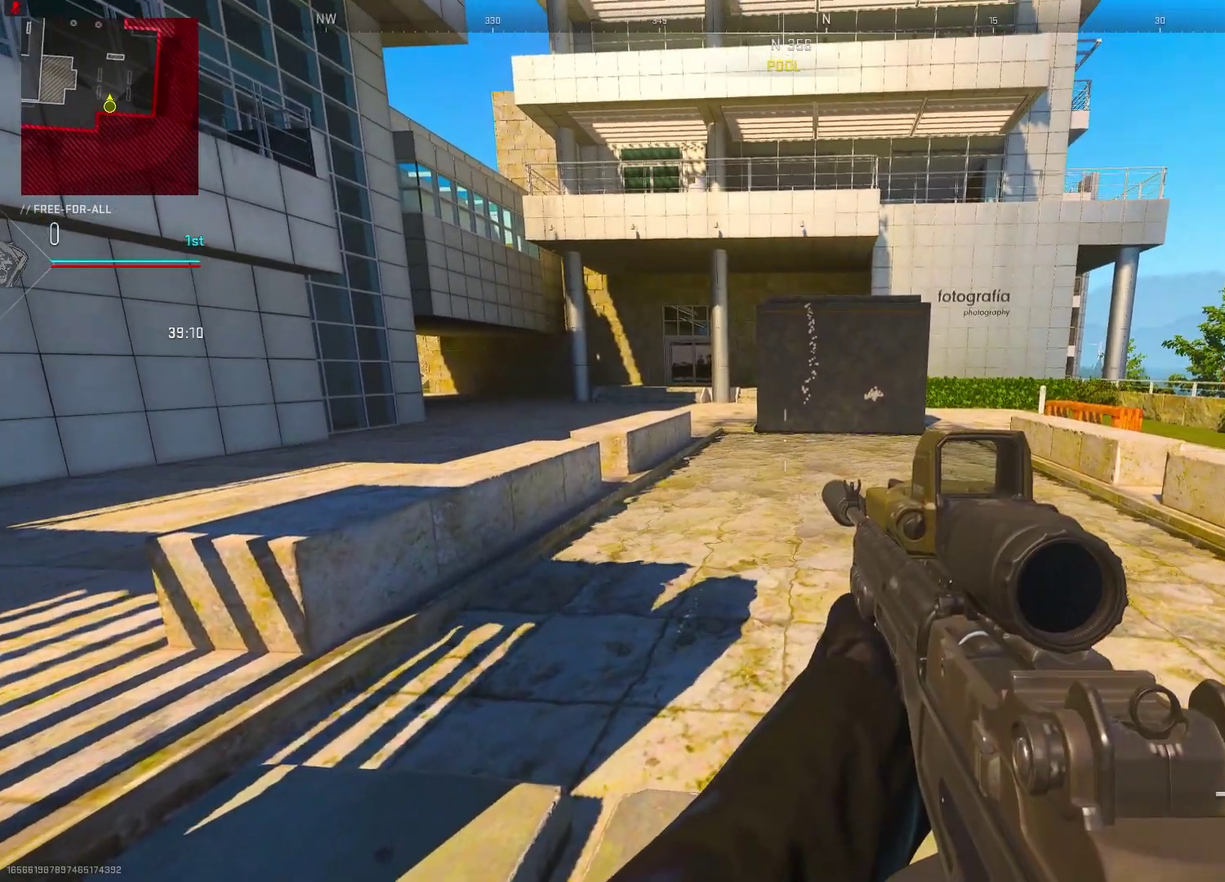
{"dt_ms": 500, "buttons": [], "left_stick": "center", "right_stick": "center", "events": [[17, "left_stick", "up-right"], [150, "left_stick", "center"]]}
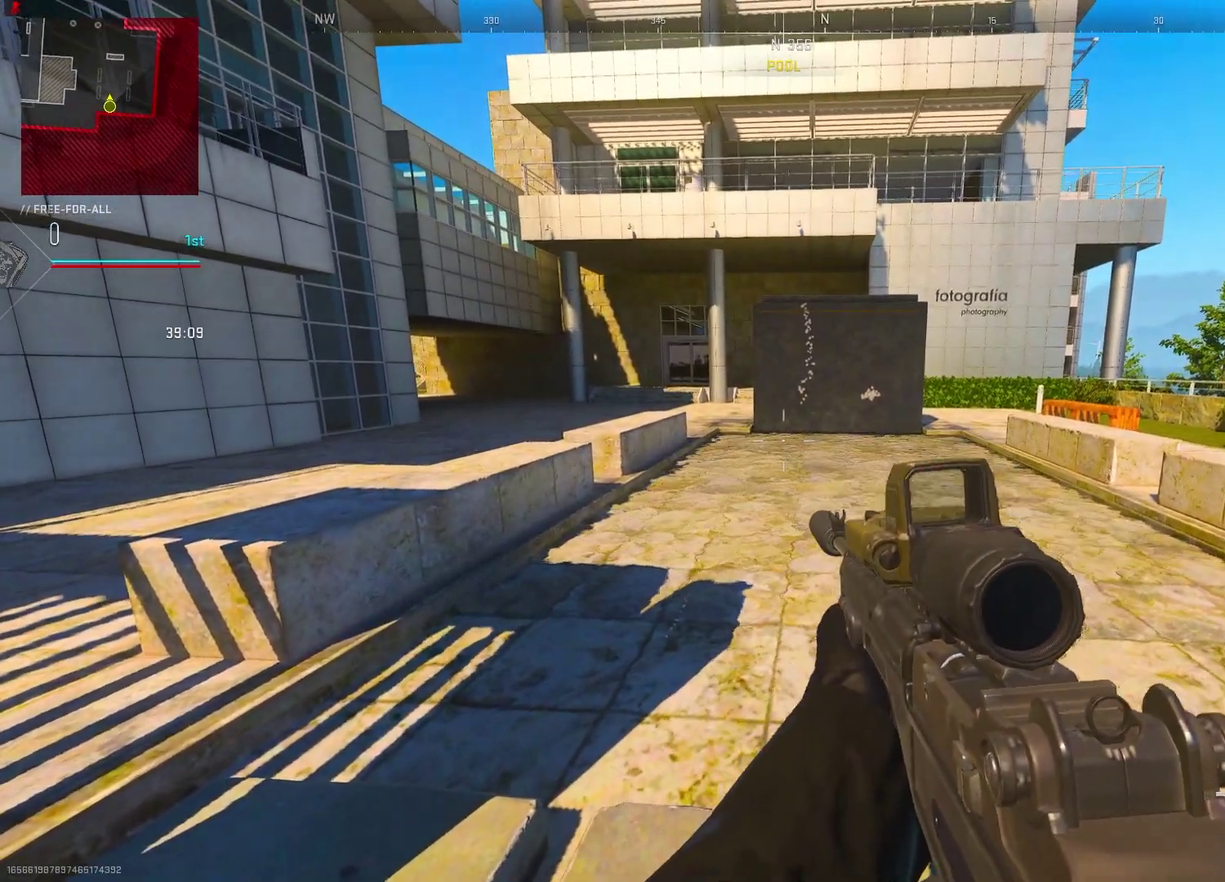
{"dt_ms": 600, "buttons": [], "left_stick": "center", "right_stick": "center", "events": [[200, "left_stick", "up"], [267, "left_stick", "center"]]}
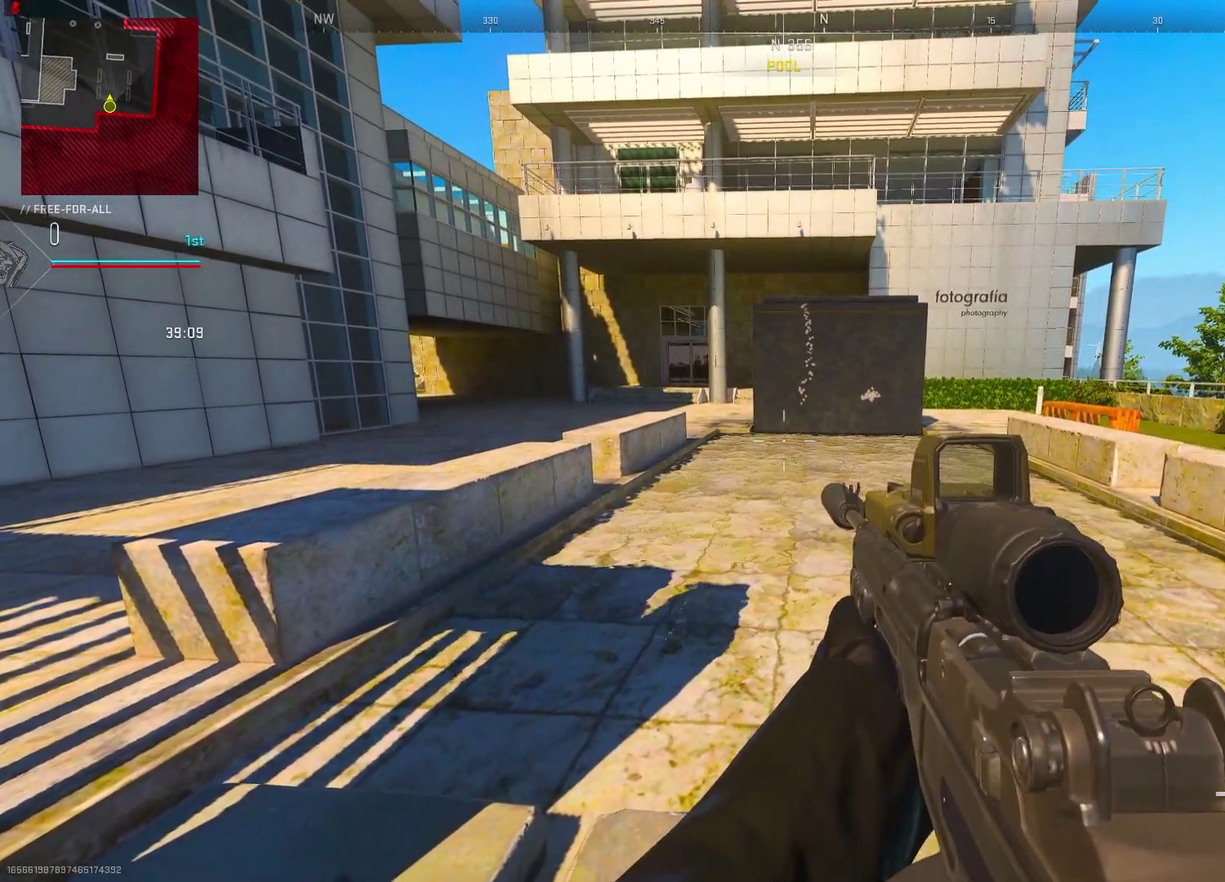
{"dt_ms": 400, "buttons": [], "left_stick": "center", "right_stick": "center", "events": []}
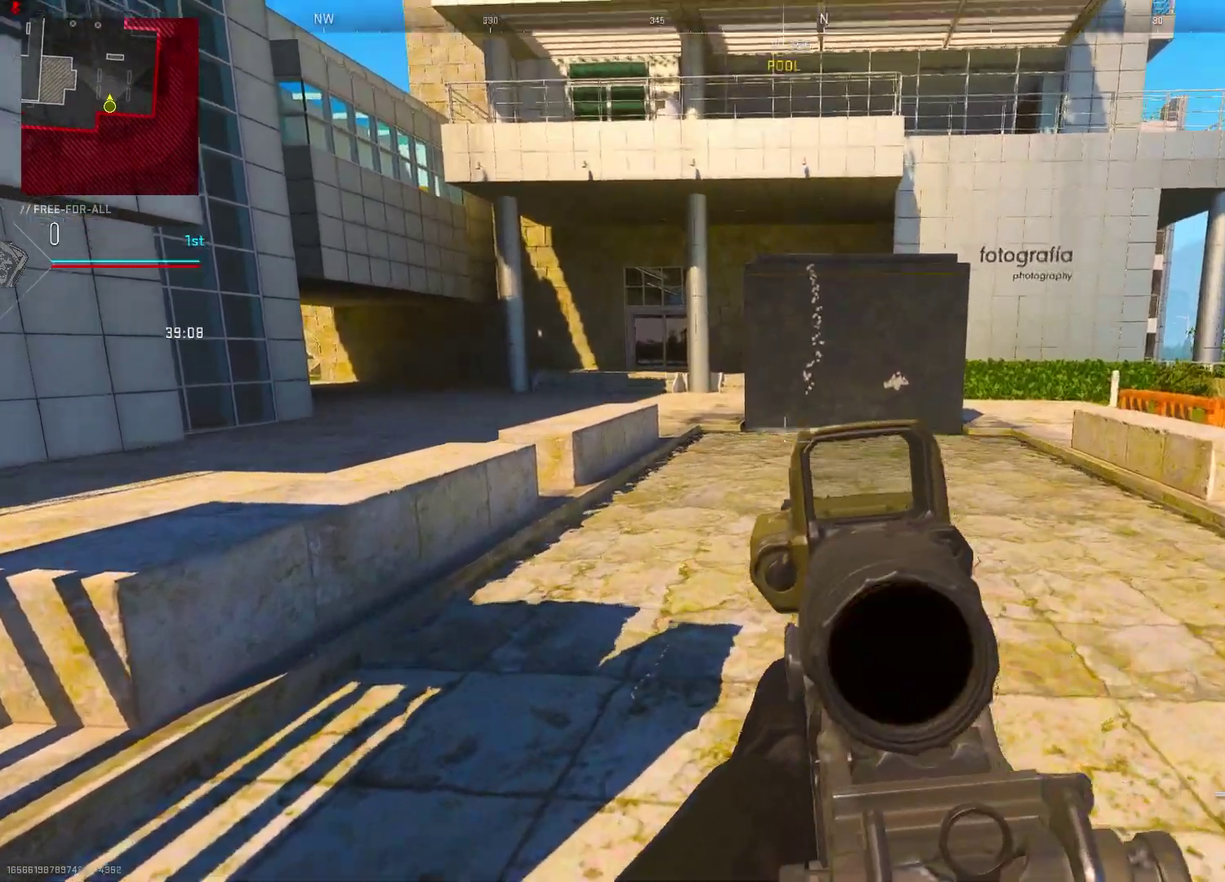
{"dt_ms": 700, "buttons": [], "left_stick": "center", "right_stick": "center", "events": [[333, "right_stick", "up-right"], [383, "right_stick", "up"], [467, "right_stick", "center"], [567, "right_stick", "up"], [650, "right_stick", "center"]]}
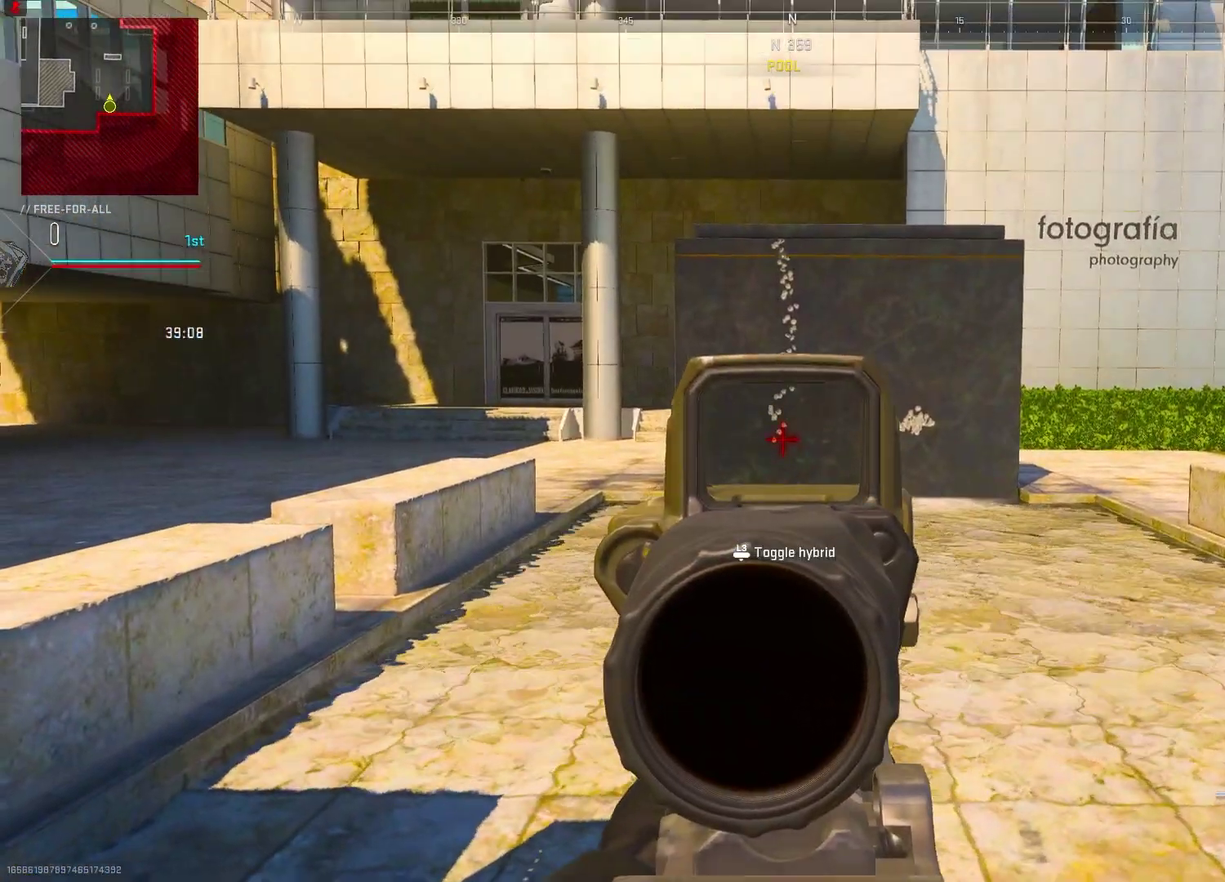
{"dt_ms": 300, "buttons": [], "left_stick": "center", "right_stick": "center", "events": []}
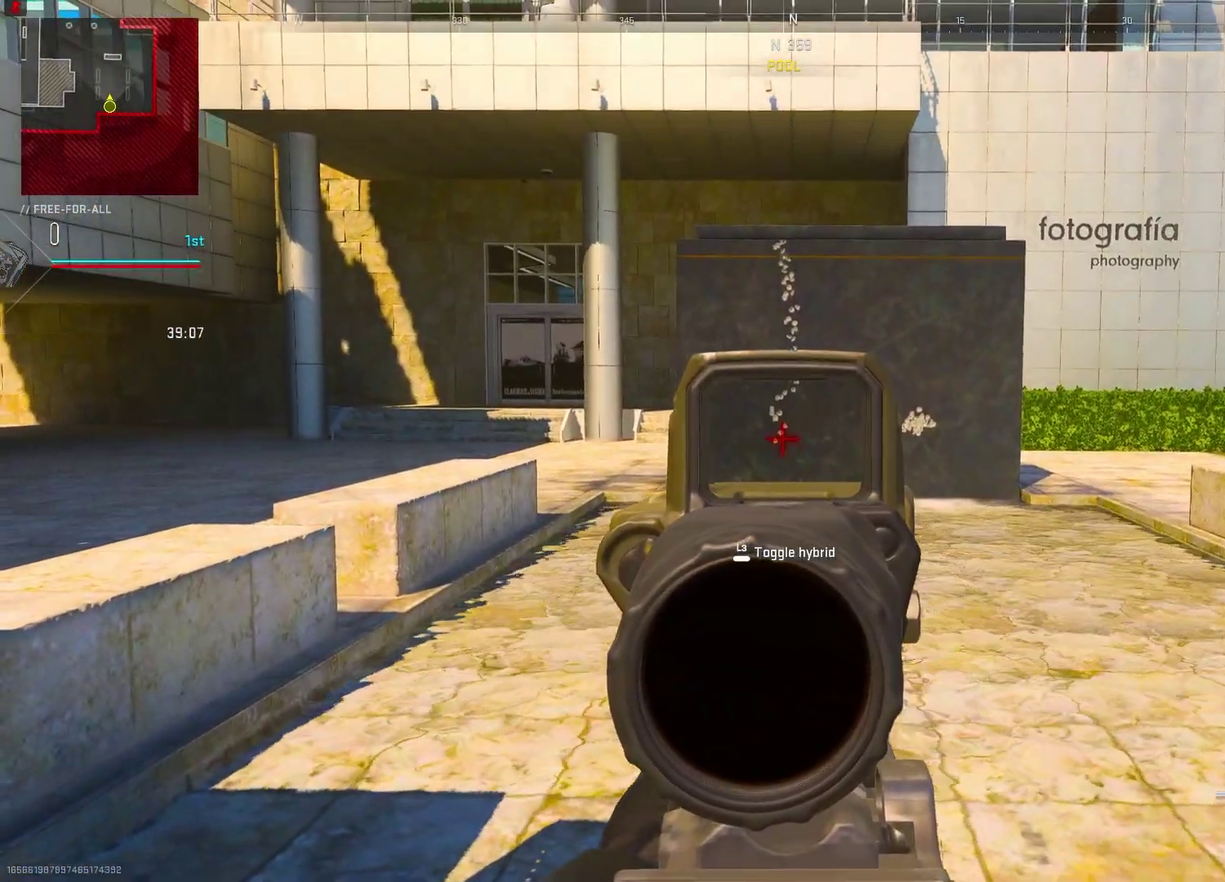
{"dt_ms": 600, "buttons": ["R1"], "left_stick": "center", "right_stick": "center", "events": [[317, "R1", "down"]]}
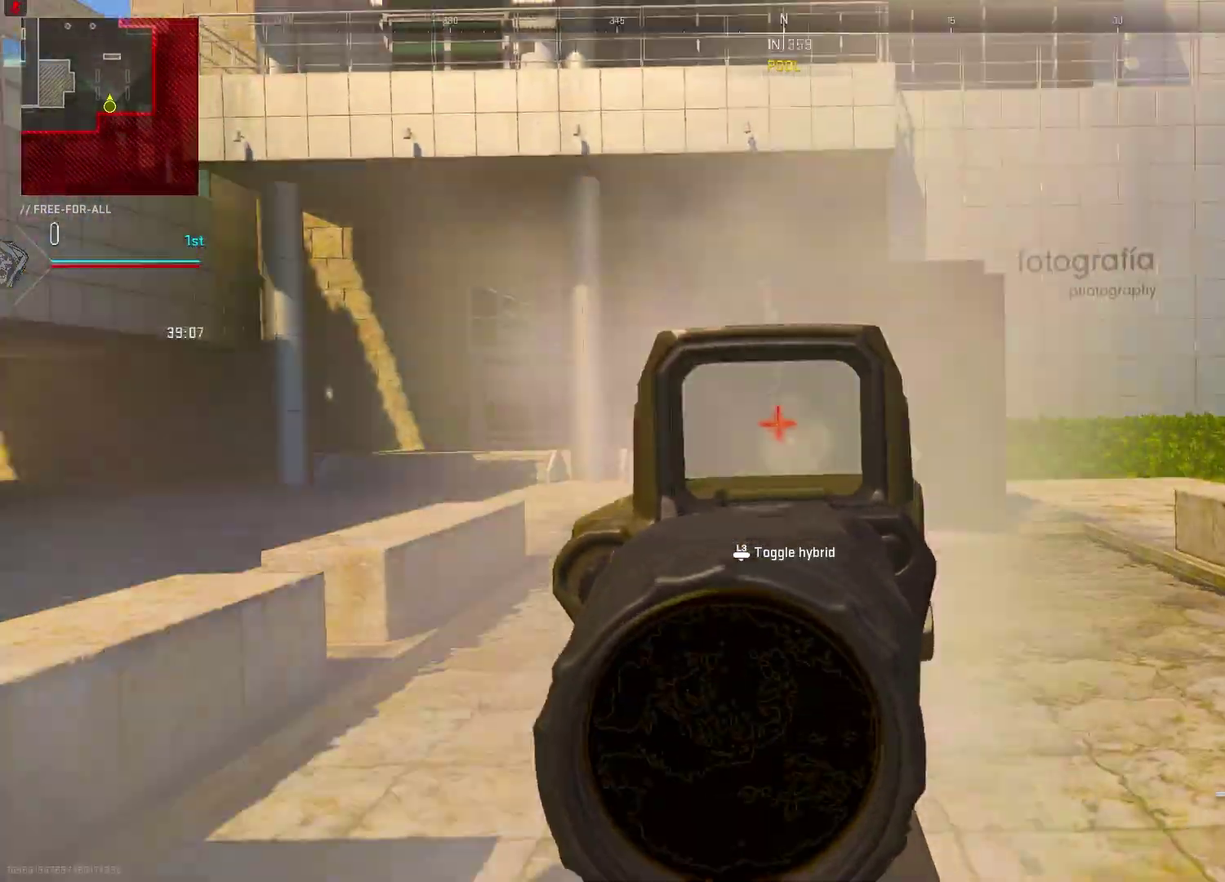
{"dt_ms": 400, "buttons": ["R1"], "left_stick": "center", "right_stick": "center", "events": []}
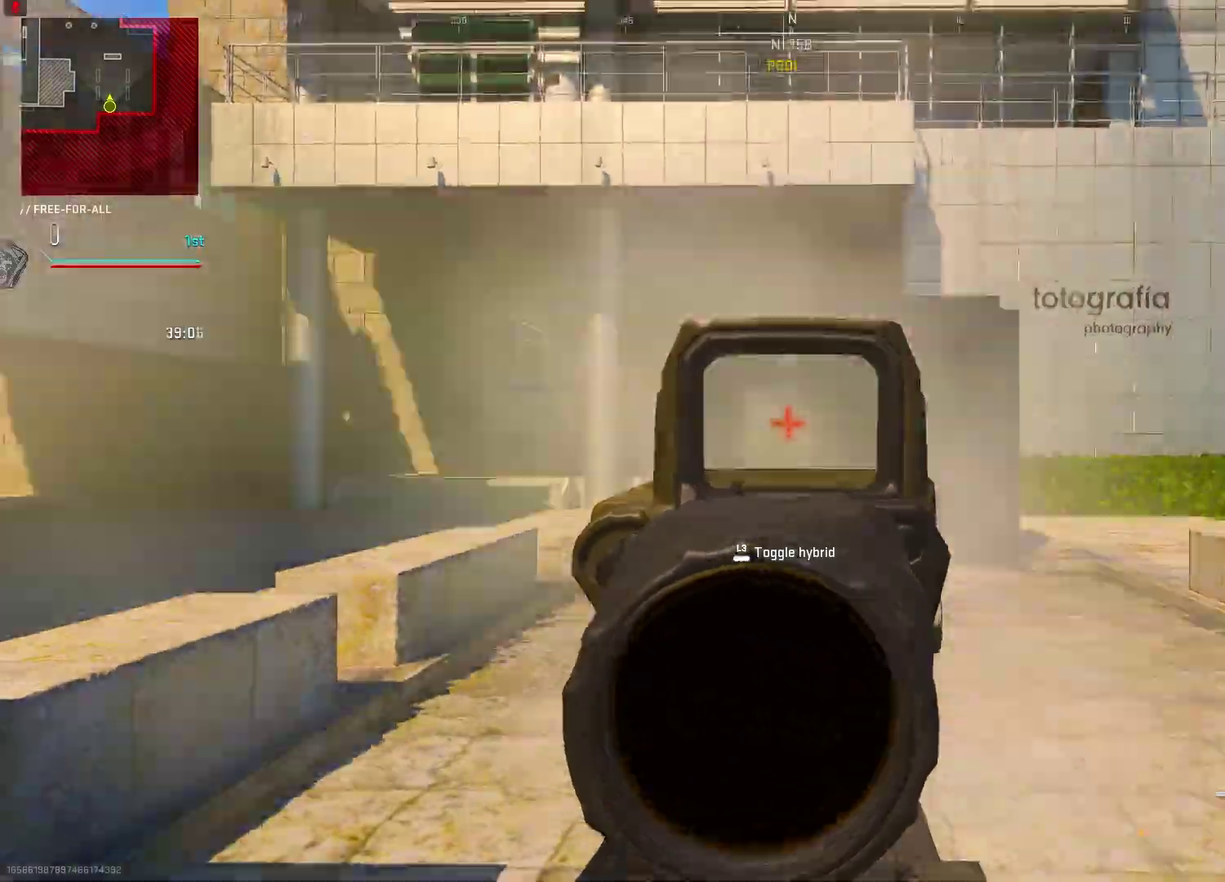
{"dt_ms": 600, "buttons": ["R1"], "left_stick": "center", "right_stick": "center", "events": []}
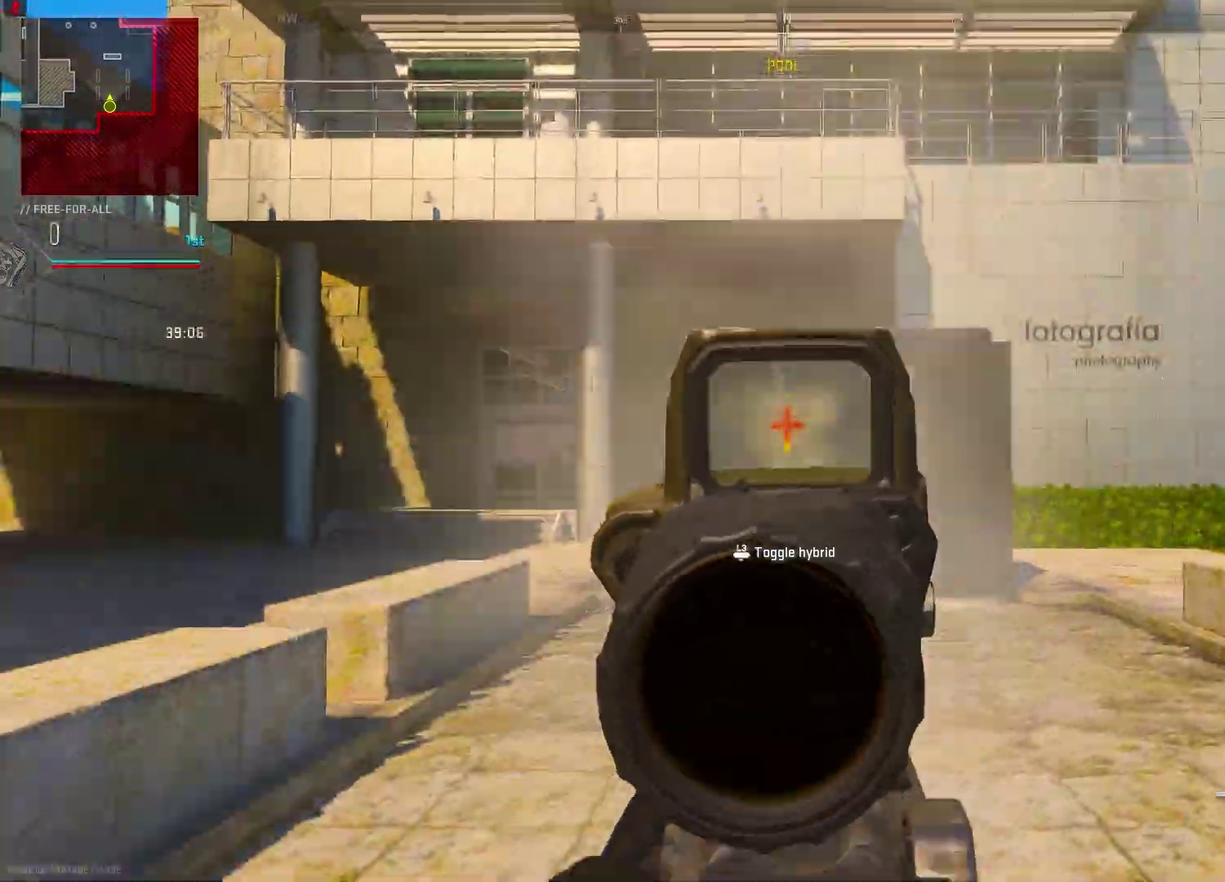
{"dt_ms": 400, "buttons": ["R1"], "left_stick": "center", "right_stick": "center", "events": []}
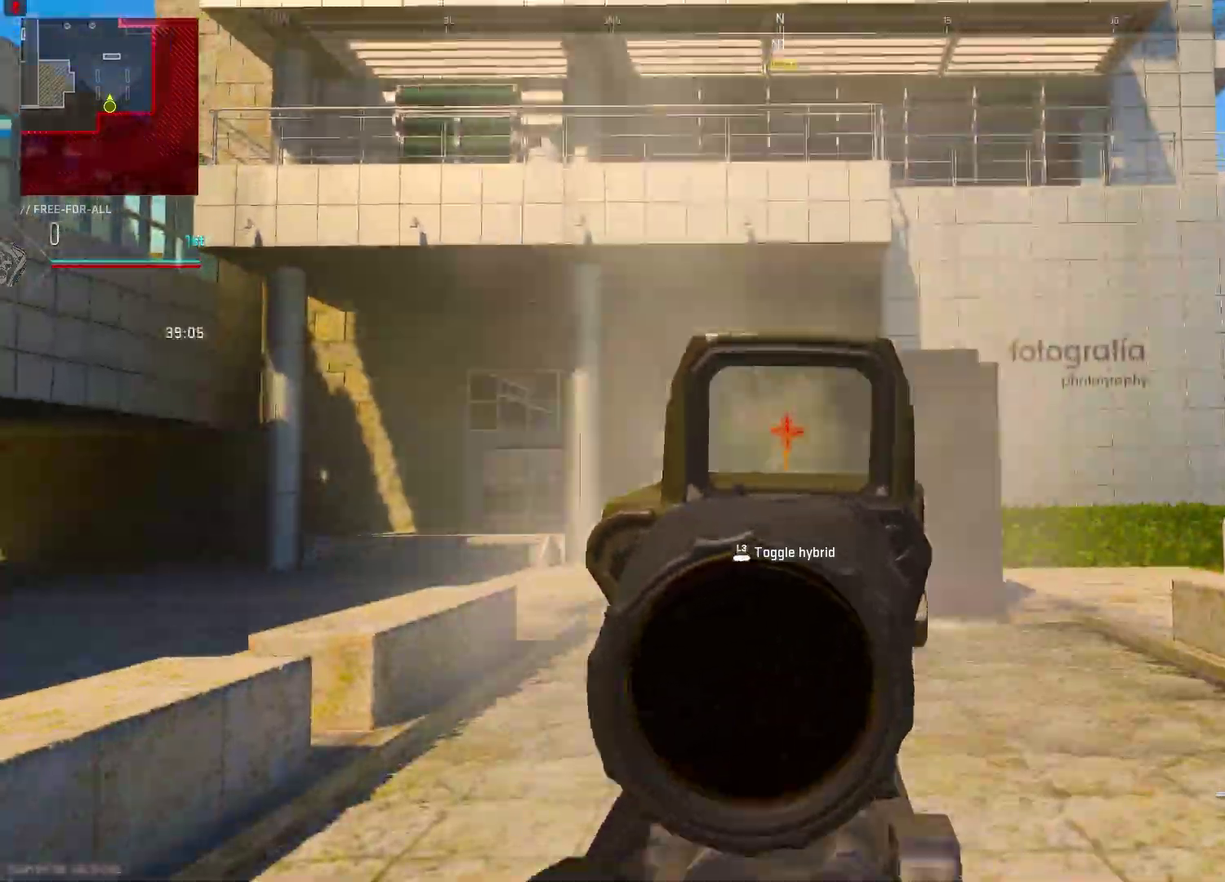
{"dt_ms": 600, "buttons": ["R1"], "left_stick": "center", "right_stick": "center", "events": []}
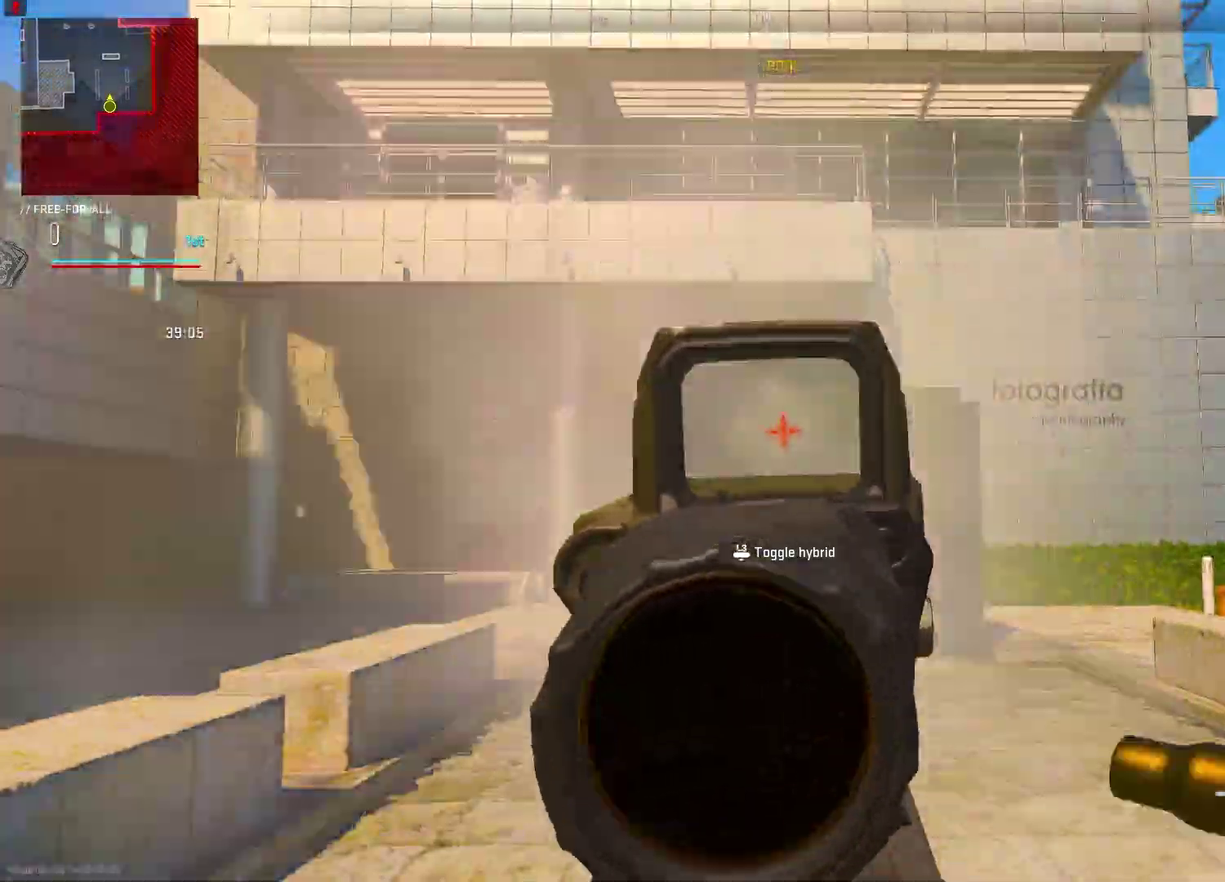
{"dt_ms": 400, "buttons": ["R1"], "left_stick": "center", "right_stick": "center", "events": []}
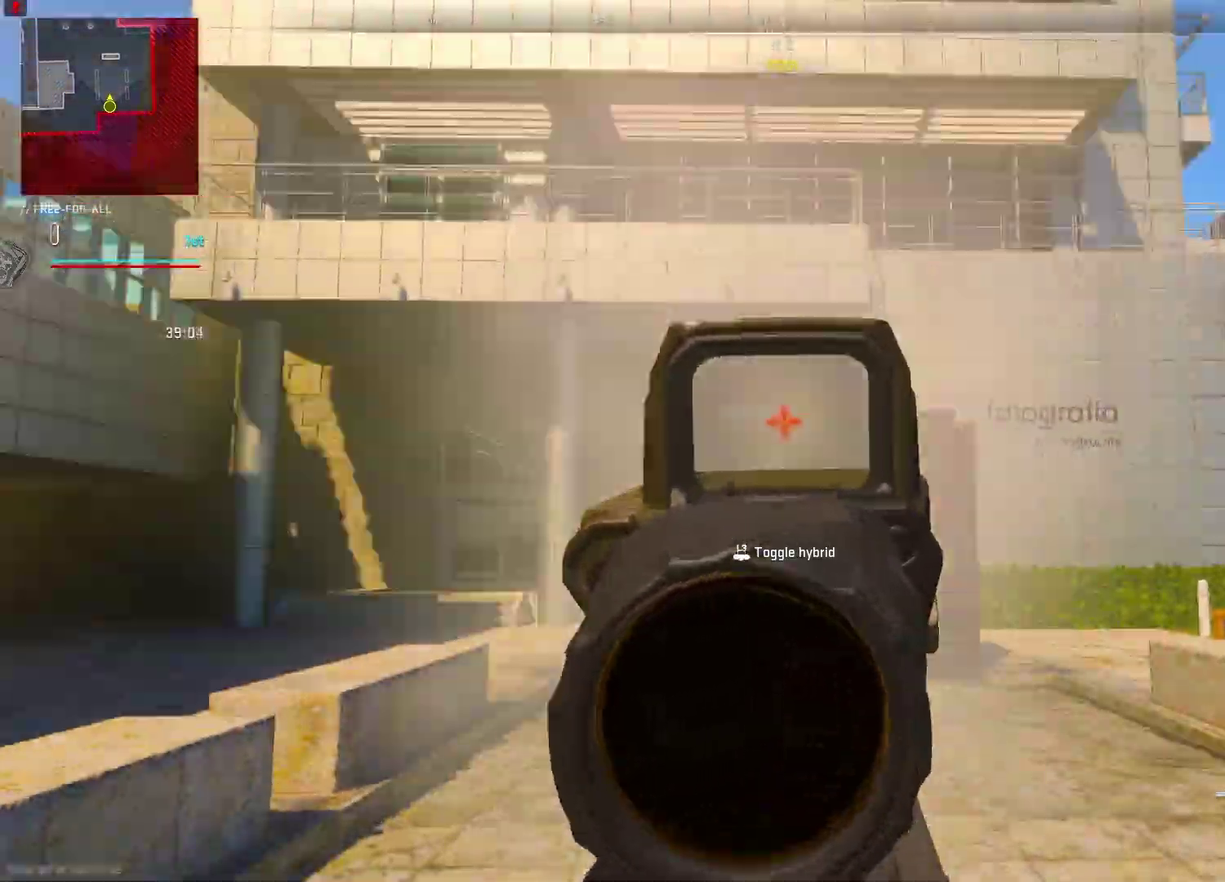
{"dt_ms": 600, "buttons": ["R1"], "left_stick": "center", "right_stick": "center", "events": []}
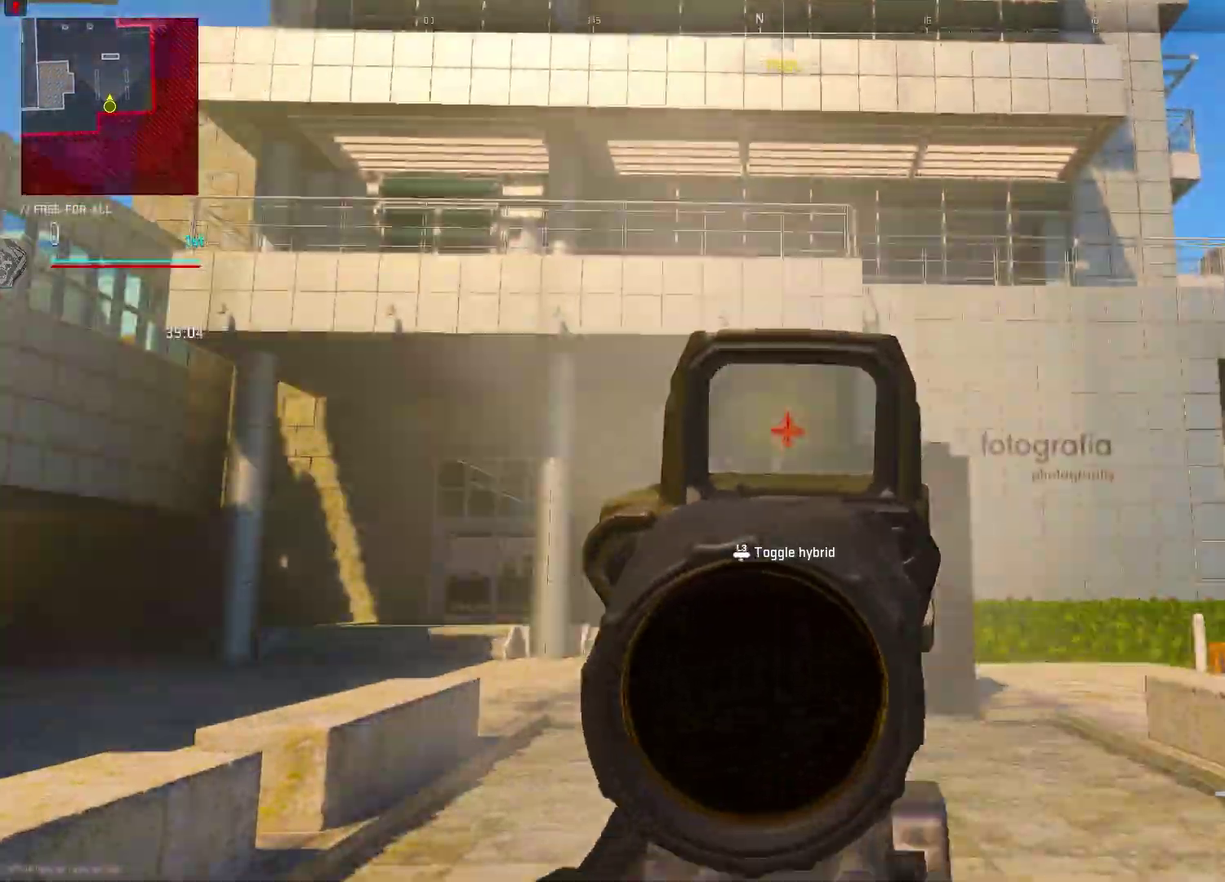
{"dt_ms": 400, "buttons": ["R1"], "left_stick": "center", "right_stick": "center", "events": []}
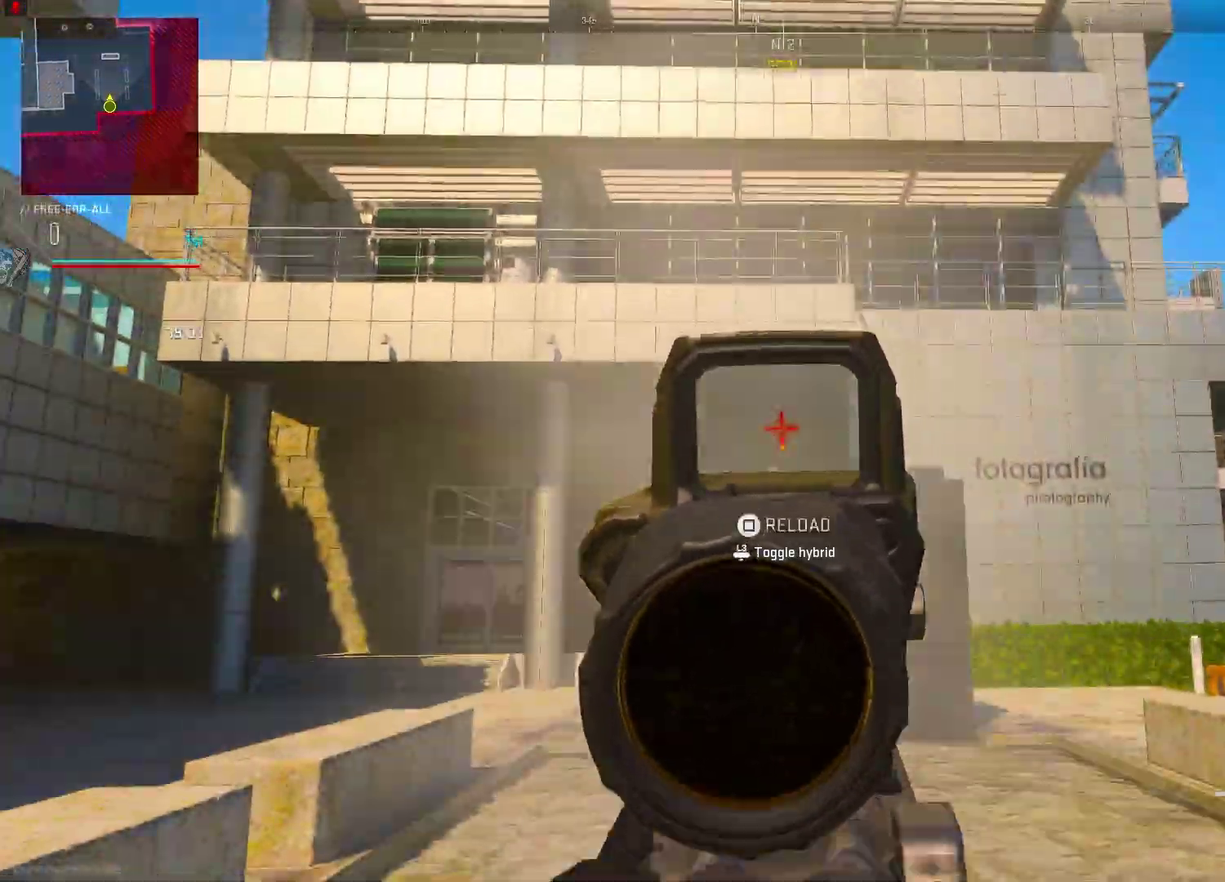
{"dt_ms": 600, "buttons": ["R1"], "left_stick": "center", "right_stick": "center", "events": []}
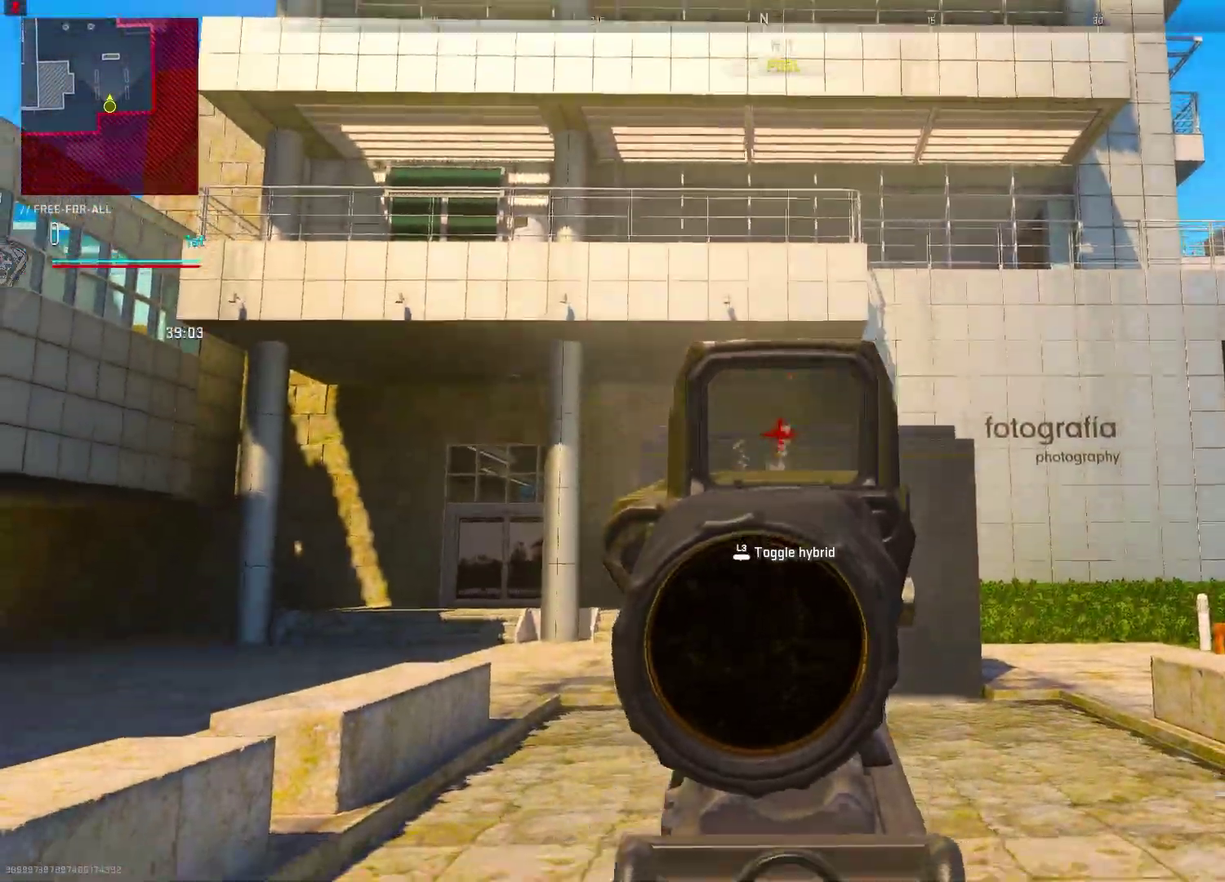
{"dt_ms": 400, "buttons": [], "left_stick": "center", "right_stick": "center", "events": [[33, "R1", "up"]]}
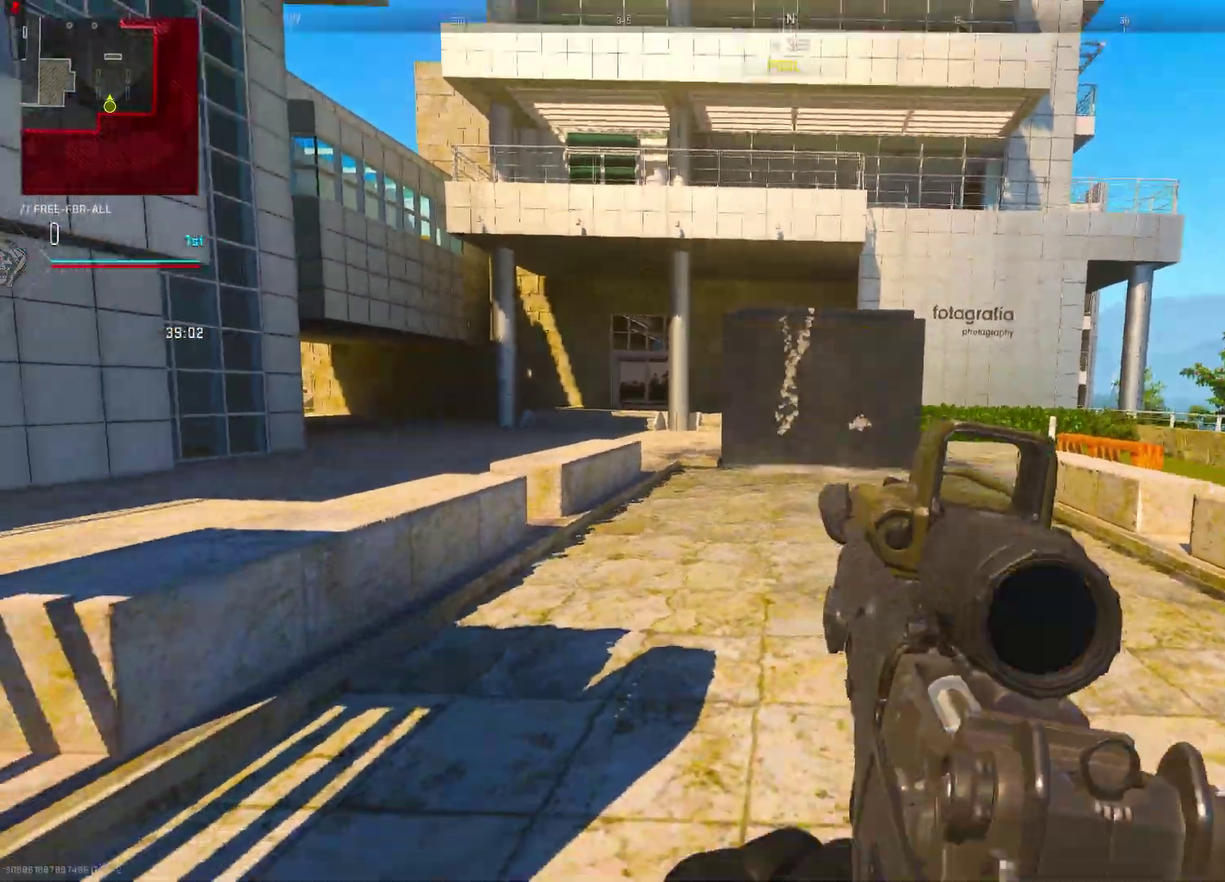
{"dt_ms": 500, "buttons": [], "left_stick": "center", "right_stick": "center", "events": []}
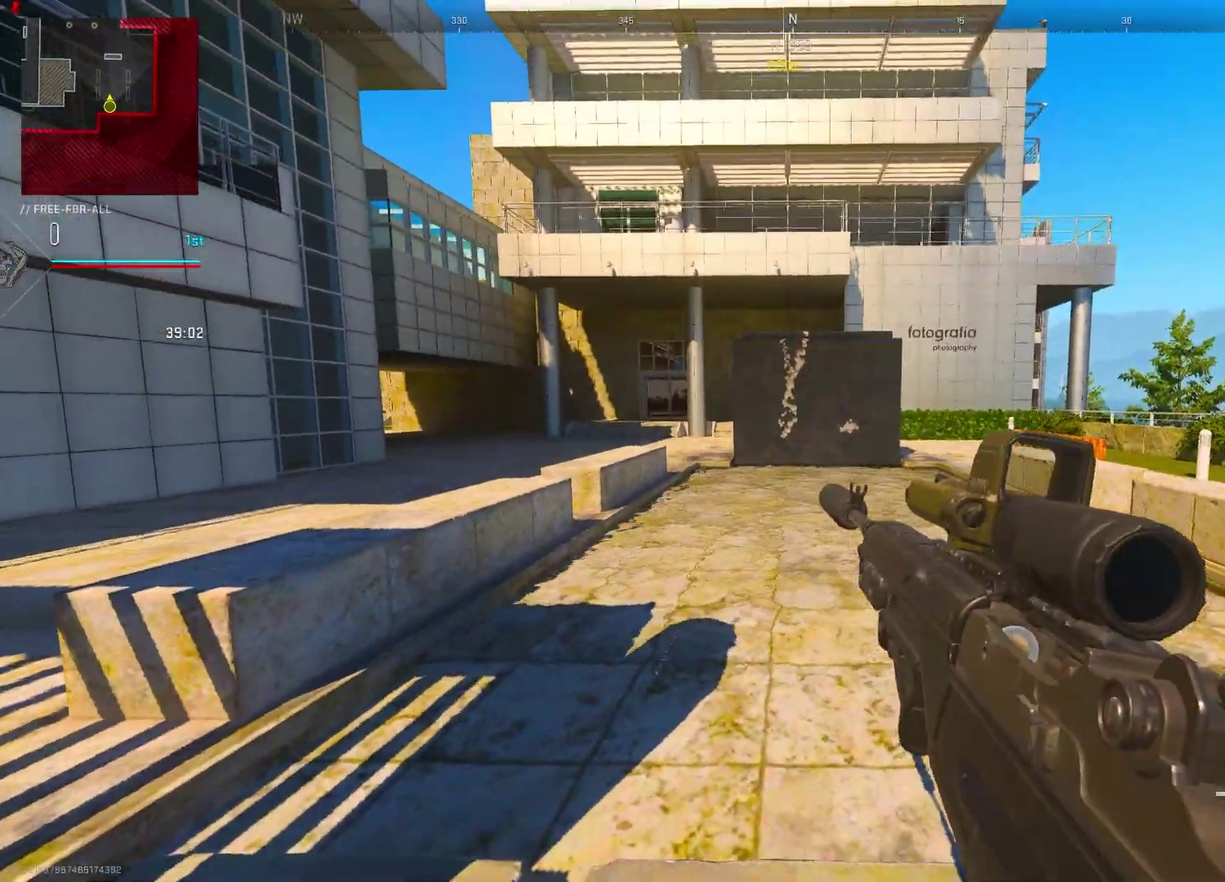
{"dt_ms": 500, "buttons": [], "left_stick": "center", "right_stick": "center", "events": []}
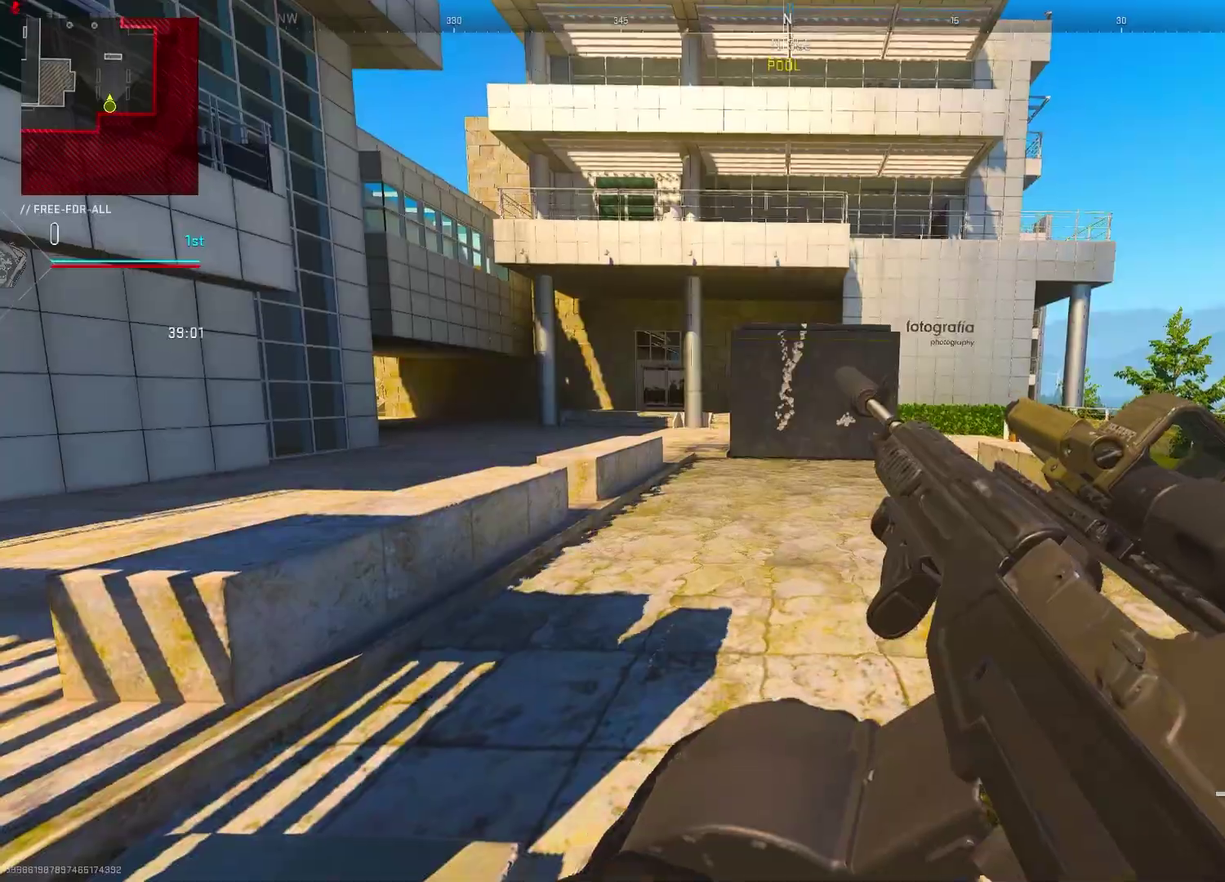
{"dt_ms": 500, "buttons": [], "left_stick": "center", "right_stick": "center", "events": []}